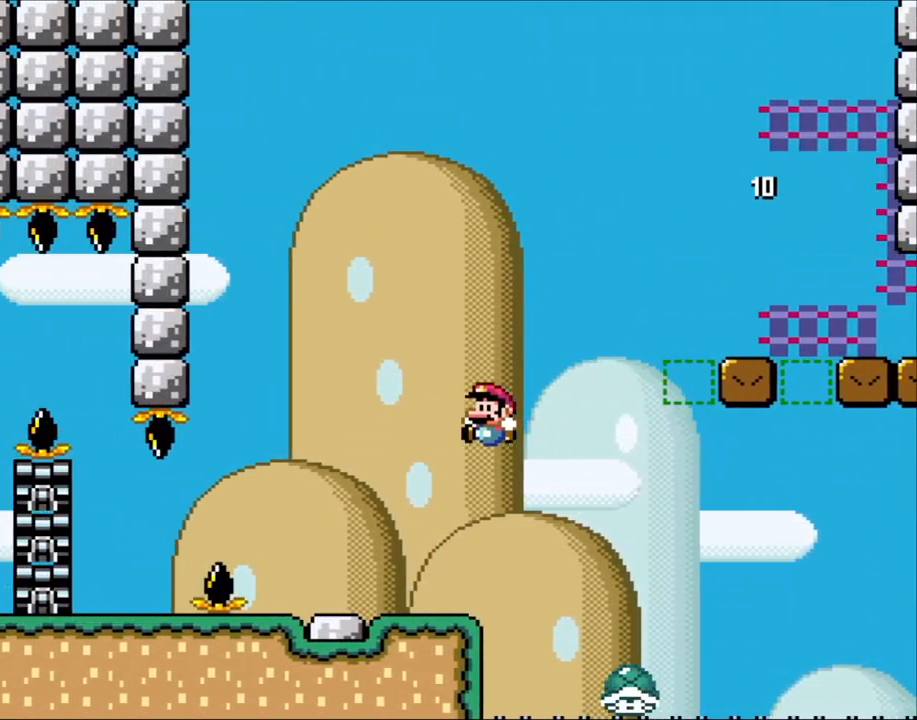
Gameplay with a controller (Nintendo layout); each line is a JSON object with the inputs held at the frame after it (dt_ms = milliseconds from this image to that frame). "events" lists button and stick changes between this image and that frame as [ms after this image, input, new state], when the widget could be followed in between. Not read: L1 L3 R3.
{"dt_ms": 500, "buttons": ["Y"], "events": [[67, "B", "up"], [133, "DPAD_LEFT", "up"], [133, "DPAD_RIGHT", "down"], [300, "DPAD_RIGHT", "up"]]}
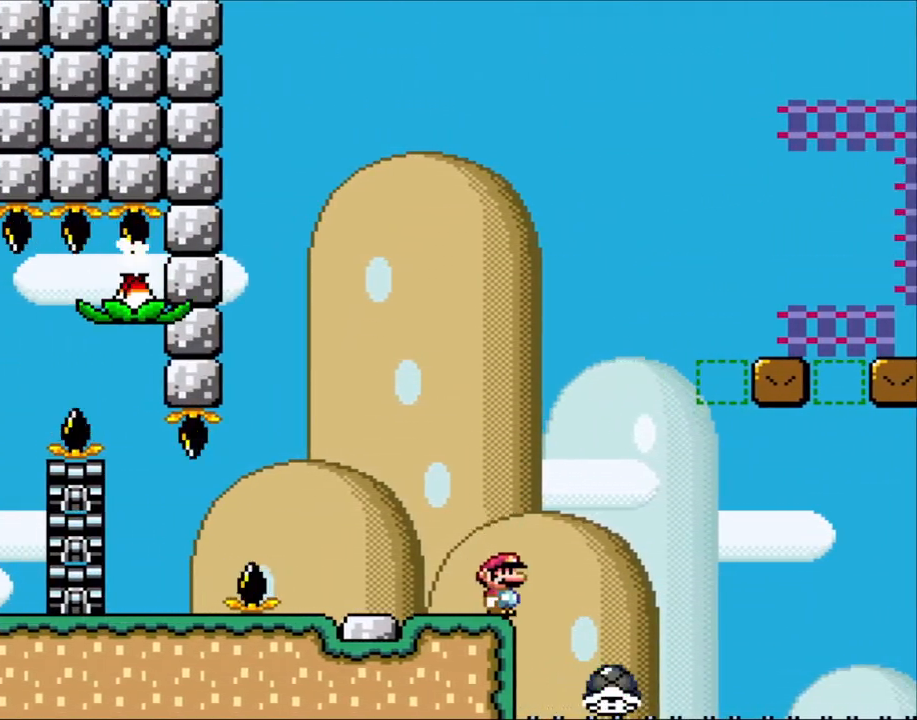
{"dt_ms": 500, "buttons": ["Y"], "events": []}
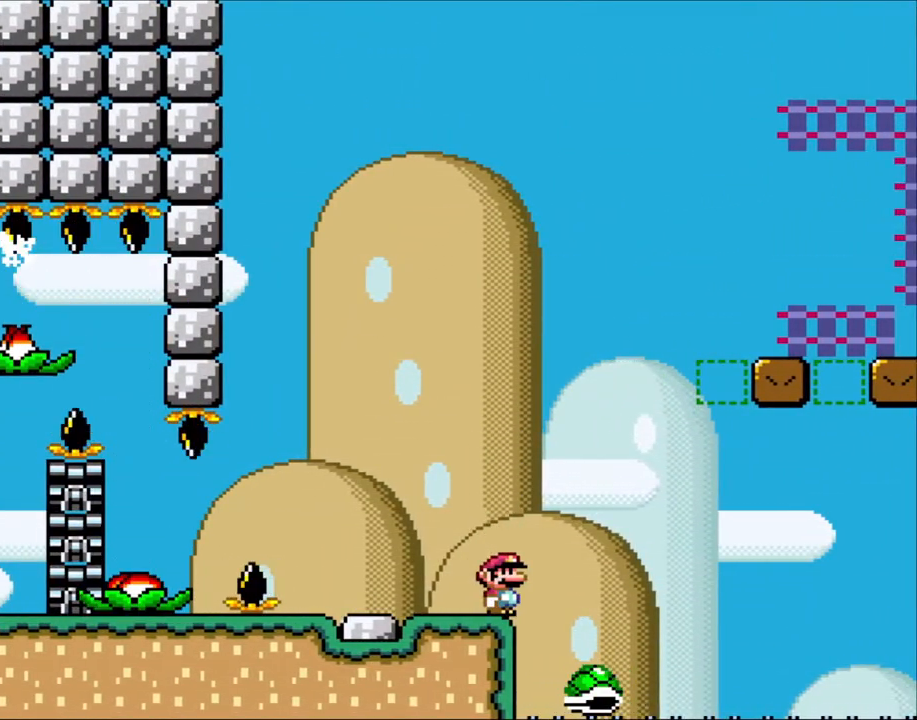
{"dt_ms": 500, "buttons": ["Y"], "events": []}
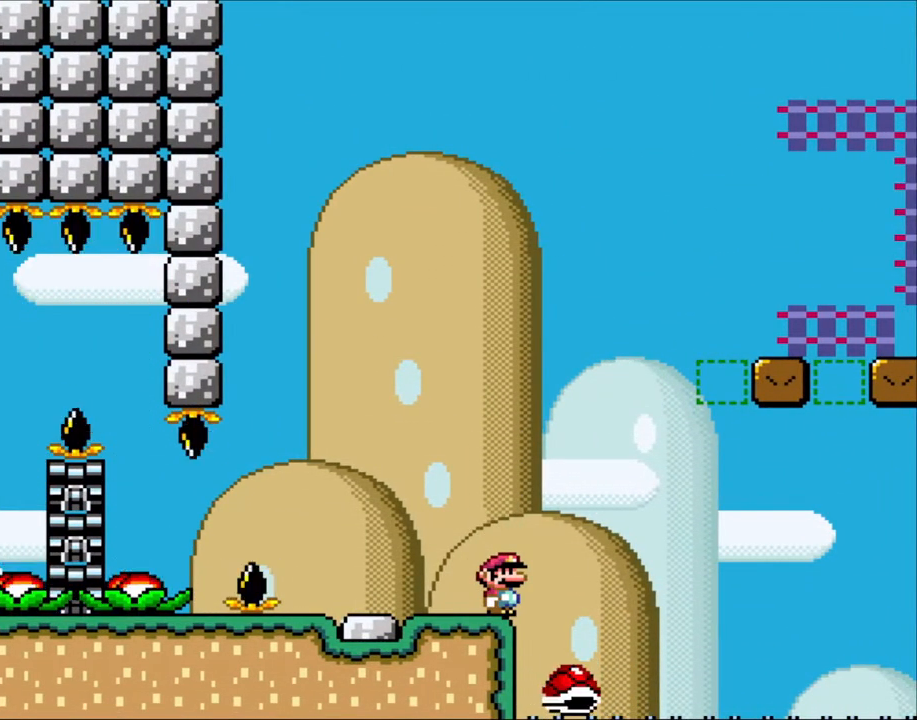
{"dt_ms": 500, "buttons": ["Y"], "events": []}
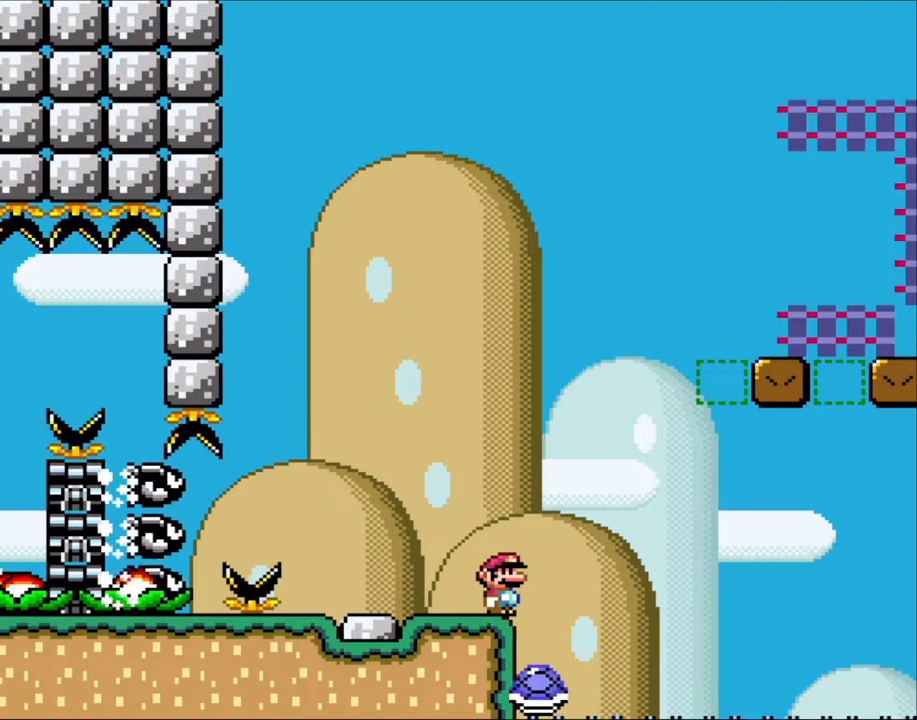
{"dt_ms": 500, "buttons": ["B", "Y"], "events": [[300, "B", "down"]]}
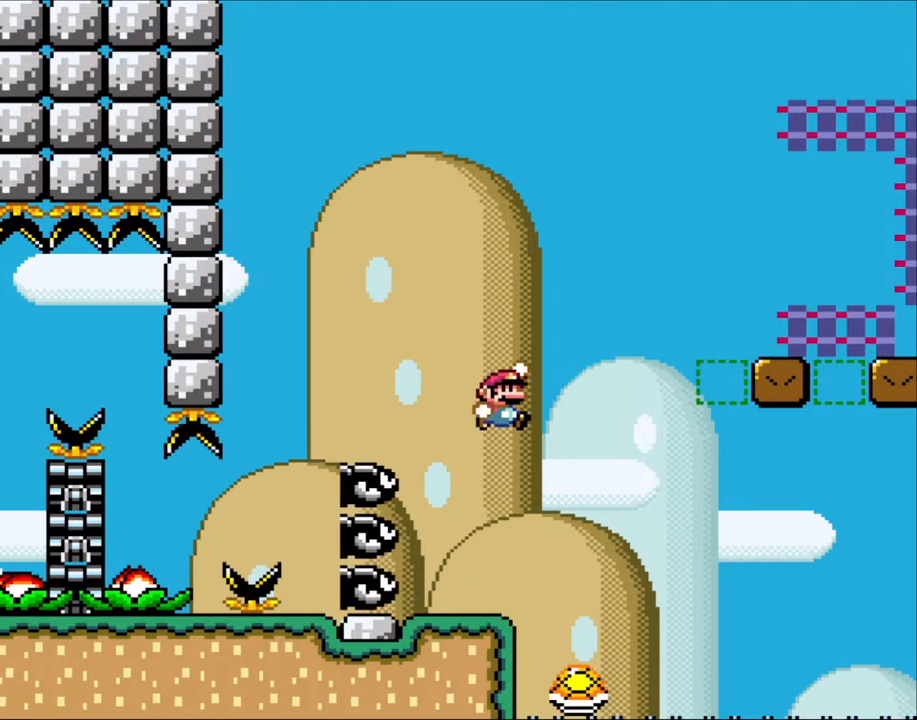
{"dt_ms": 500, "buttons": ["B", "Y", "DPAD_RIGHT"]}
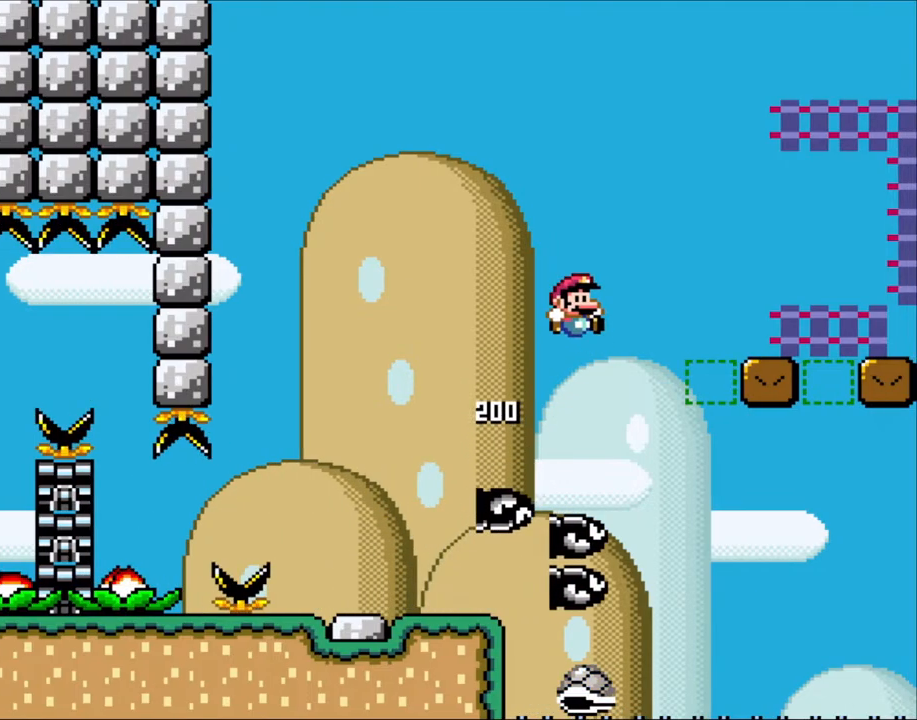
{"dt_ms": 500, "buttons": ["Y", "DPAD_RIGHT"], "events": [[417, "B", "up"]]}
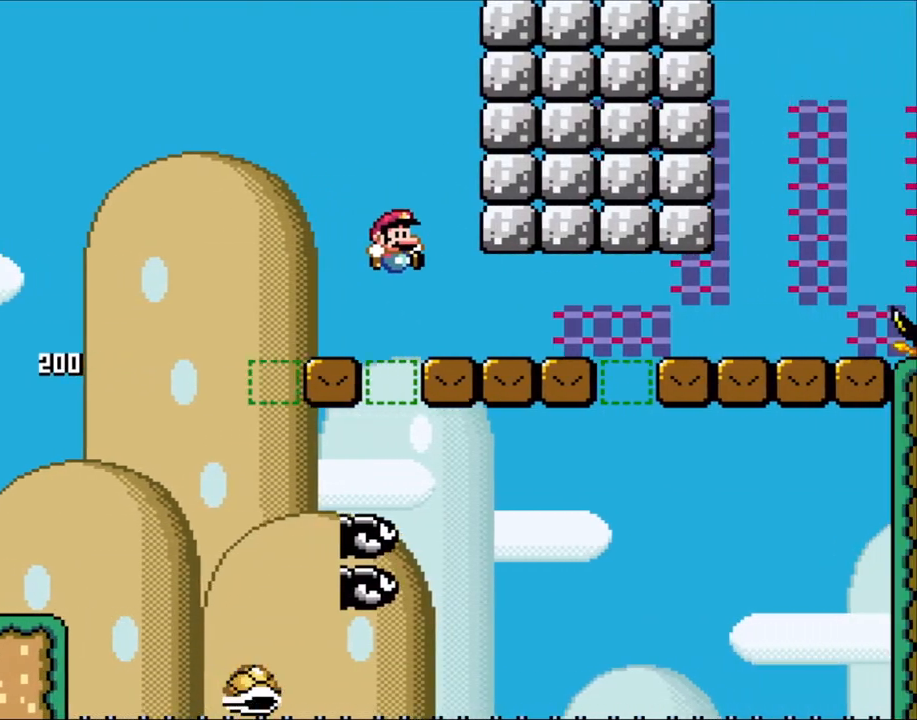
{"dt_ms": 500, "buttons": ["B", "Y", "DPAD_RIGHT"], "events": [[67, "B", "down"]]}
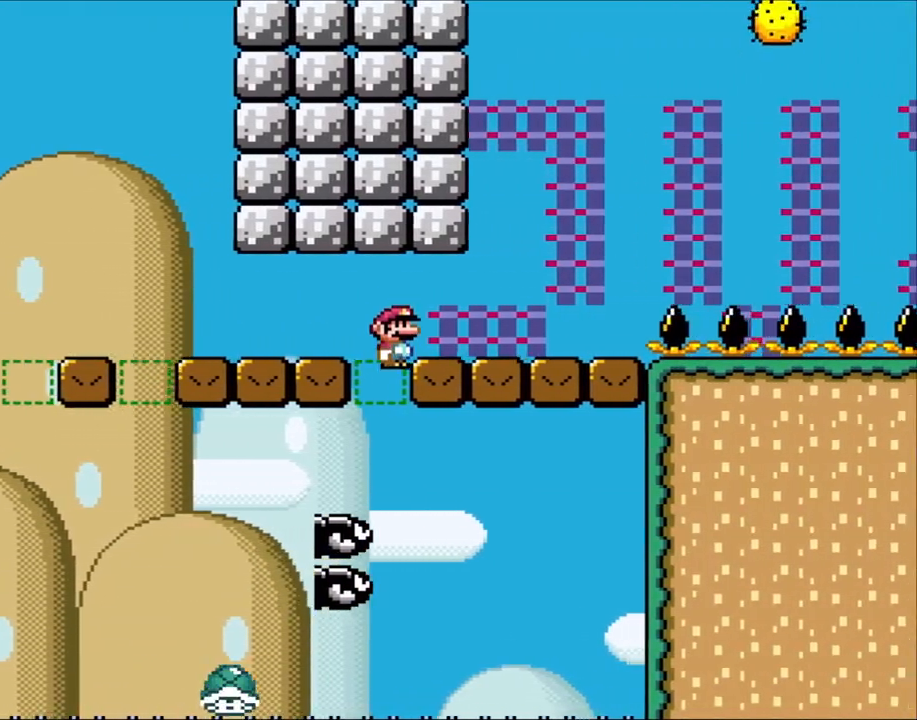
{"dt_ms": 1000, "buttons": ["A", "X", "DPAD_RIGHT"]}
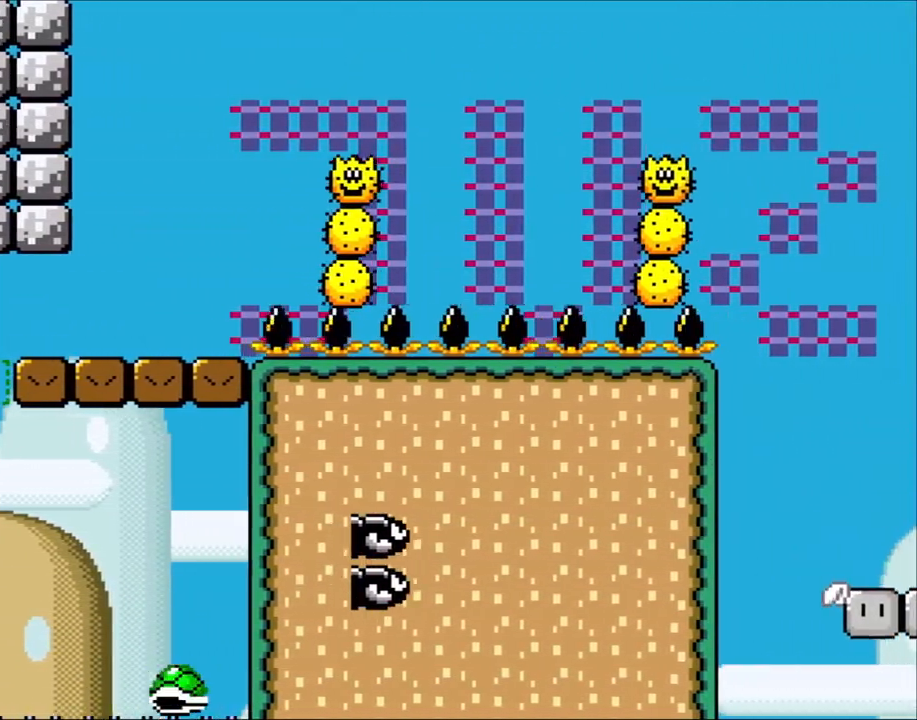
{"dt_ms": 500, "buttons": ["X", "DPAD_RIGHT"], "events": [[67, "A", "up"], [133, "A", "down"], [267, "A", "up"]]}
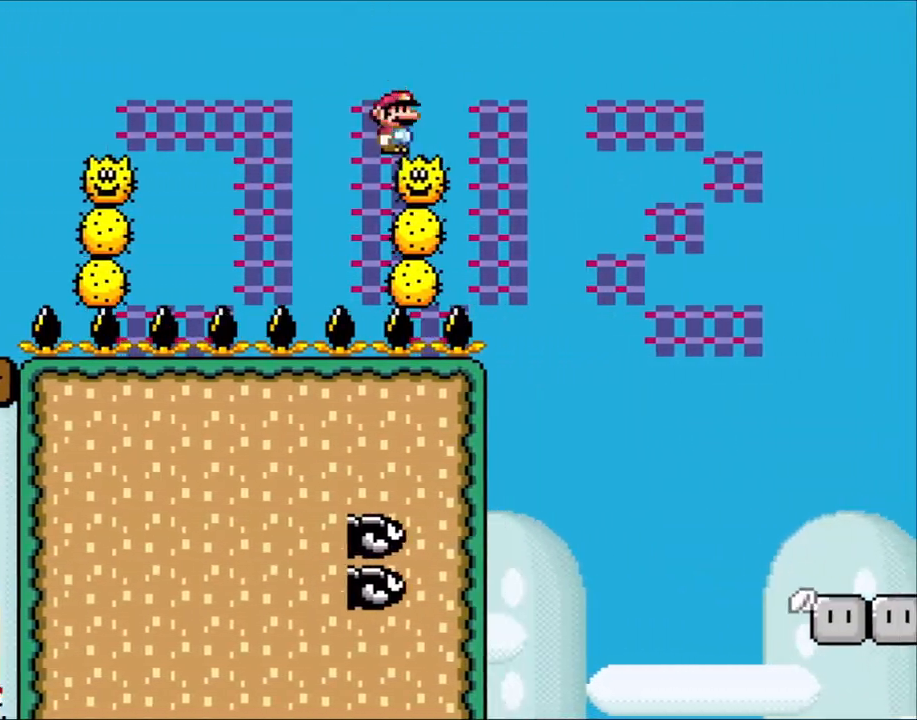
{"dt_ms": 500, "buttons": ["X", "DPAD_RIGHT"], "events": [[33, "DPAD_LEFT", "down"], [33, "DPAD_RIGHT", "up"], [100, "A", "down"], [117, "DPAD_LEFT", "up"], [117, "DPAD_RIGHT", "down"], [483, "A", "up"]]}
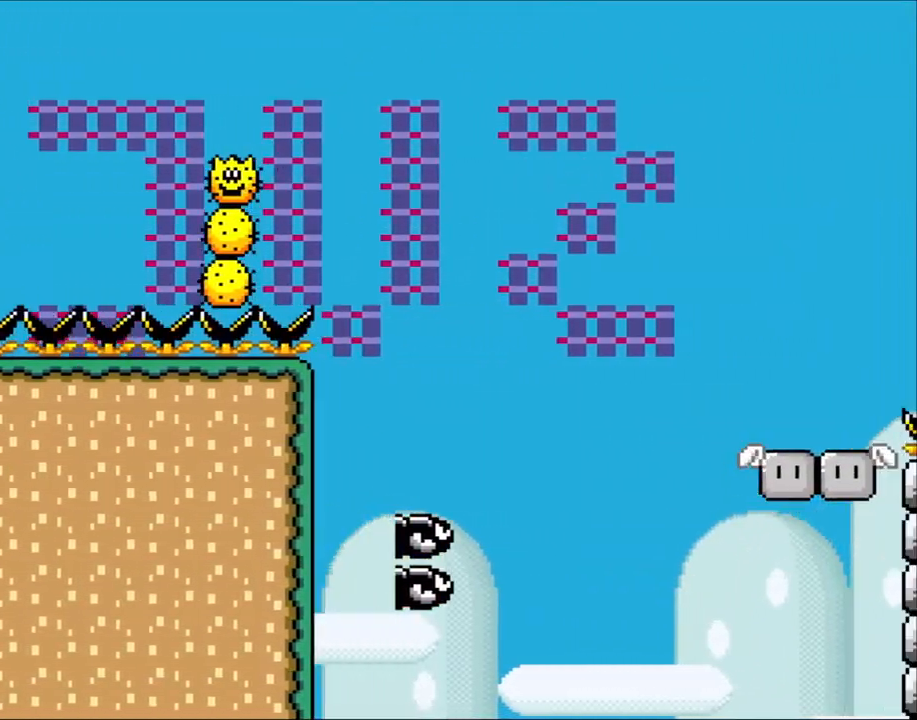
{"dt_ms": 500, "buttons": ["X", "DPAD_RIGHT"], "events": [[100, "A", "down"], [300, "A", "up"]]}
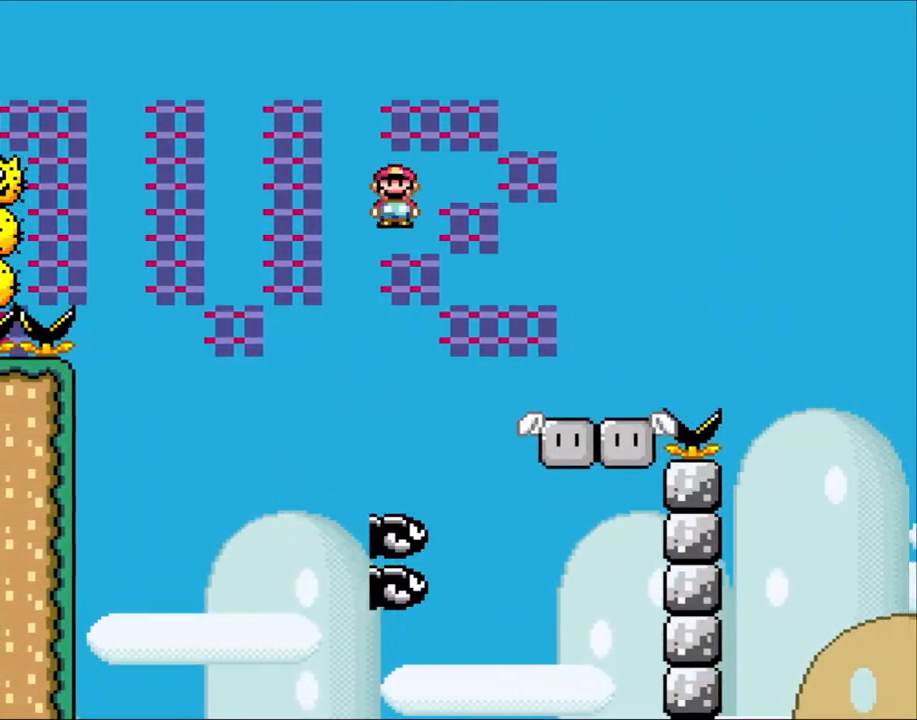
{"dt_ms": 500, "buttons": ["B", "Y", "DPAD_RIGHT"], "events": [[317, "X", "up"], [317, "Y", "down"], [450, "B", "down"]]}
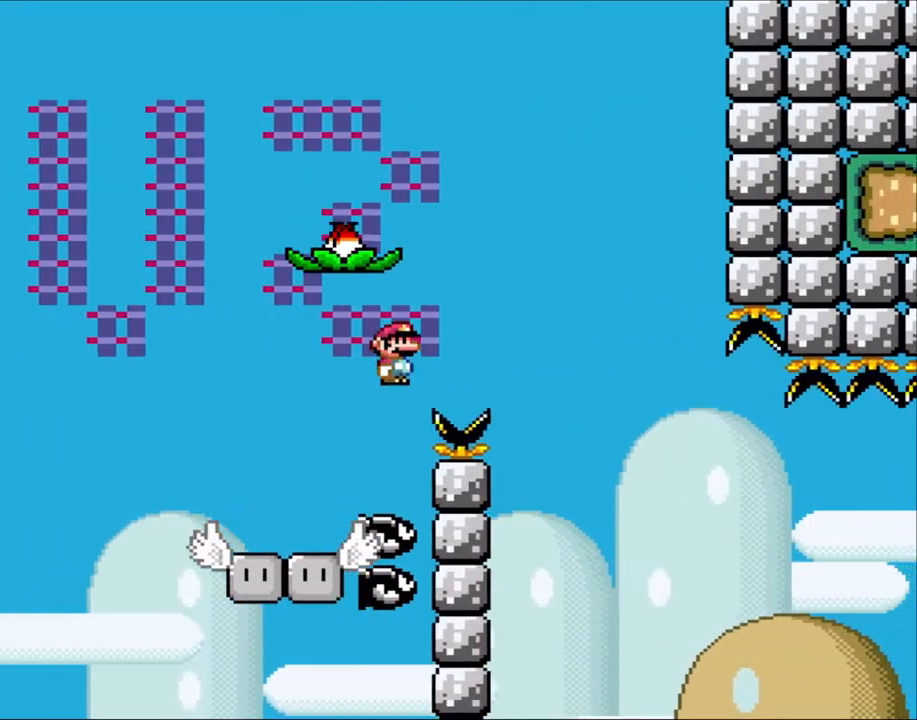
{"dt_ms": 500, "buttons": ["Y"], "events": [[267, "DPAD_RIGHT", "up"], [300, "DPAD_LEFT", "down"], [350, "DPAD_LEFT", "up"], [350, "DPAD_RIGHT", "down"], [500, "B", "up"], [500, "DPAD_RIGHT", "up"]]}
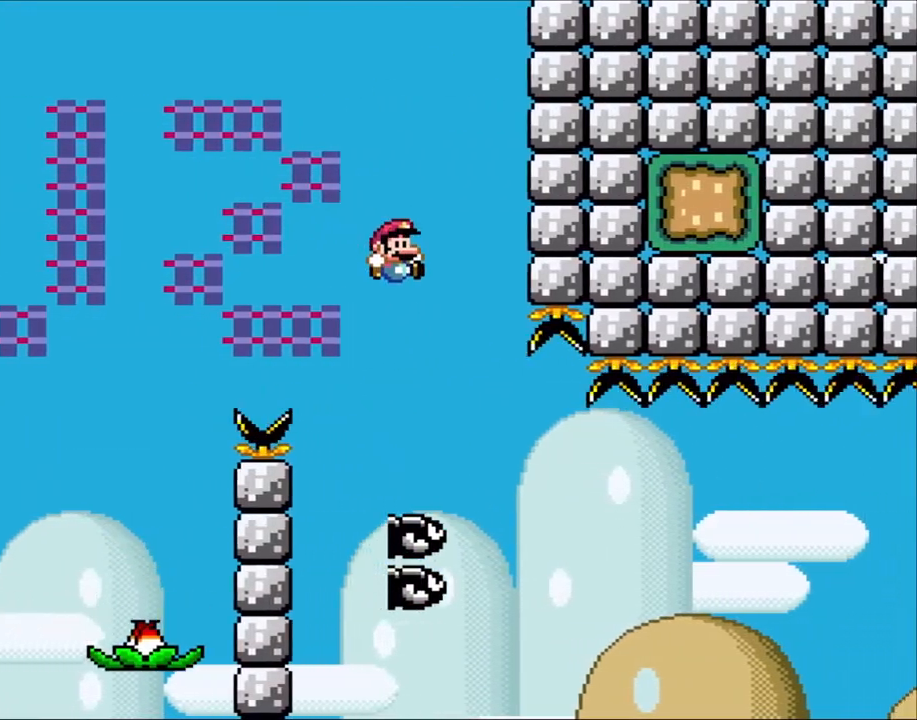
{"dt_ms": 500, "buttons": ["B", "Y", "DPAD_RIGHT"], "events": [[67, "DPAD_RIGHT", "down"], [500, "B", "down"]]}
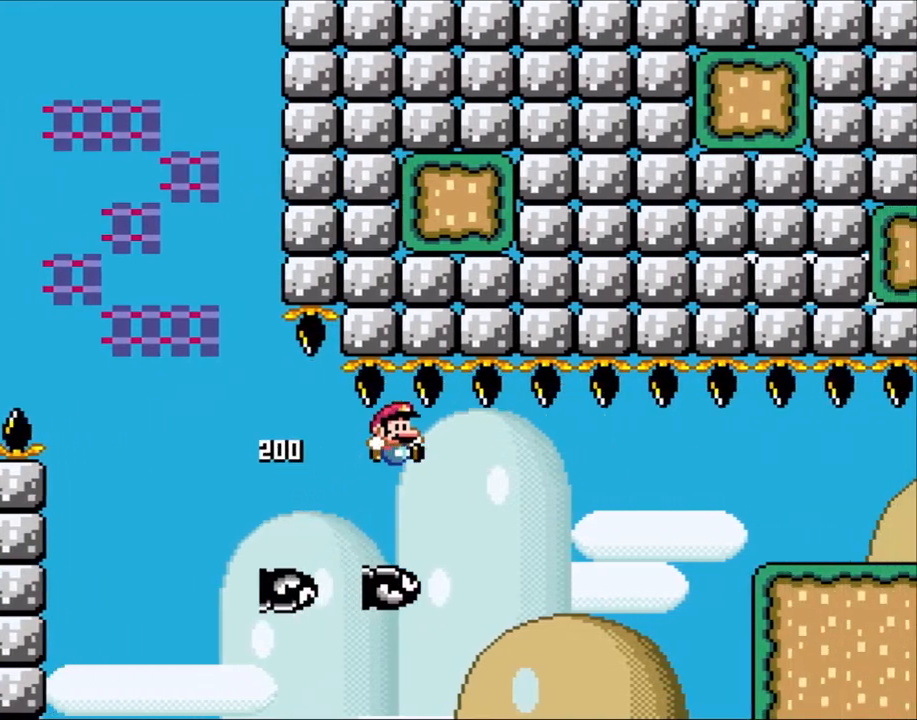
{"dt_ms": 500, "buttons": ["B", "Y", "DPAD_RIGHT"], "events": [[333, "B", "up"], [450, "B", "down"]]}
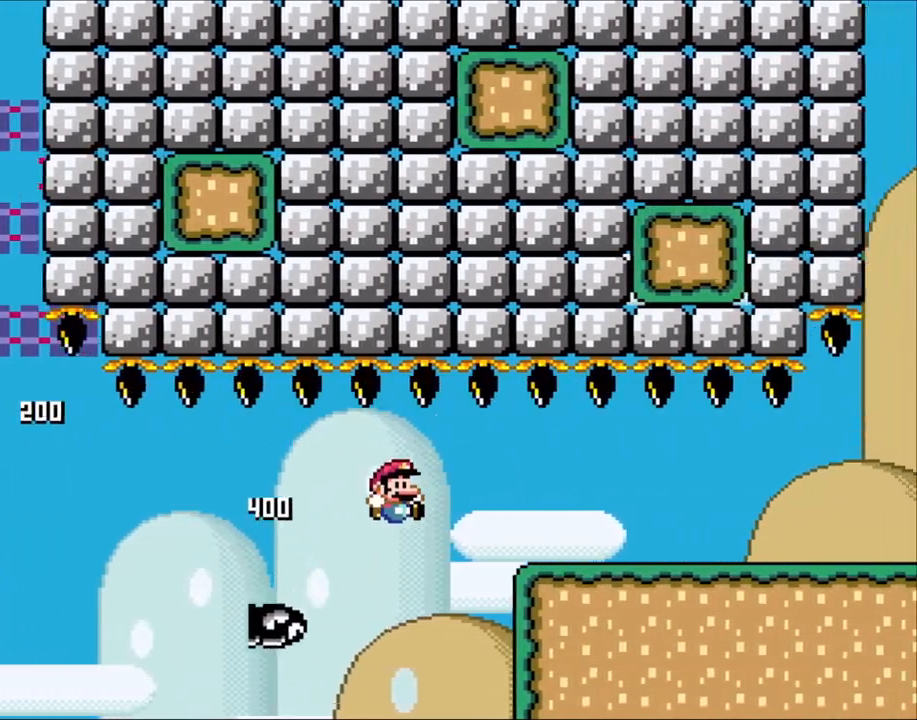
{"dt_ms": 500, "buttons": ["B", "X", "Y", "DPAD_RIGHT"], "events": [[500, "X", "down"]]}
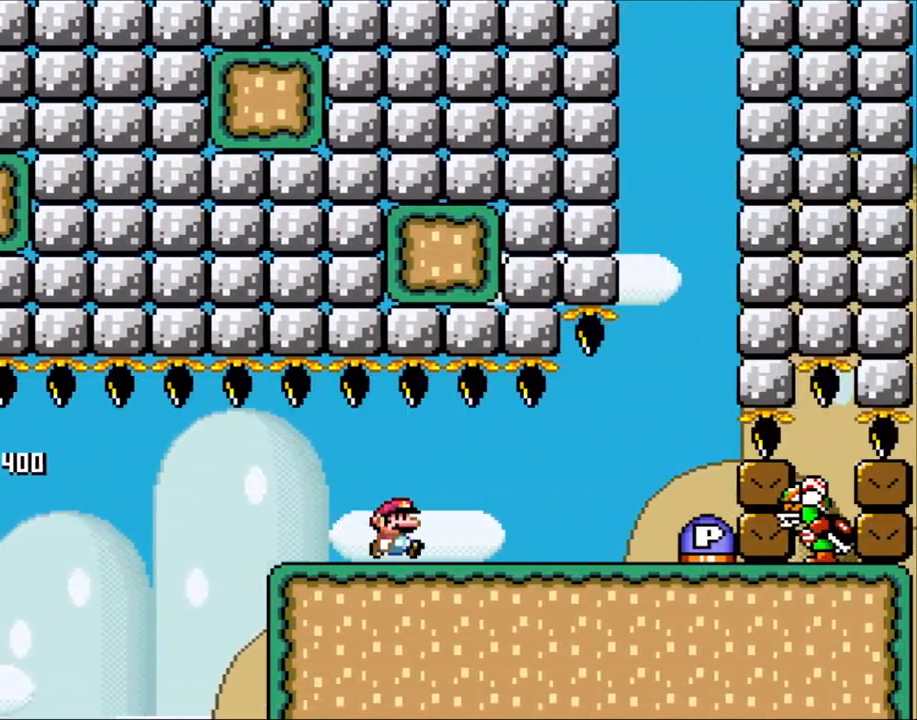
{"dt_ms": 500, "buttons": ["X", "DPAD_RIGHT"], "events": [[33, "B", "up"], [33, "Y", "up"]]}
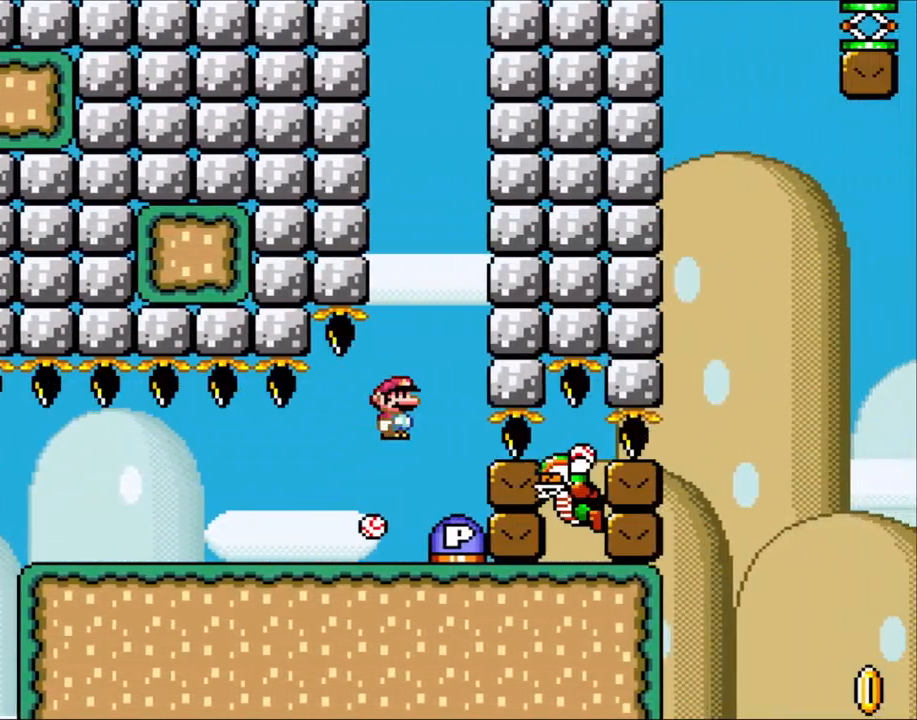
{"dt_ms": 500, "buttons": [], "events": [[50, "DPAD_RIGHT", "up"], [83, "DPAD_LEFT", "down"], [117, "A", "down"], [267, "DPAD_LEFT", "up"], [367, "DPAD_RIGHT", "down"], [383, "A", "up"], [417, "X", "up"], [467, "DPAD_RIGHT", "up"]]}
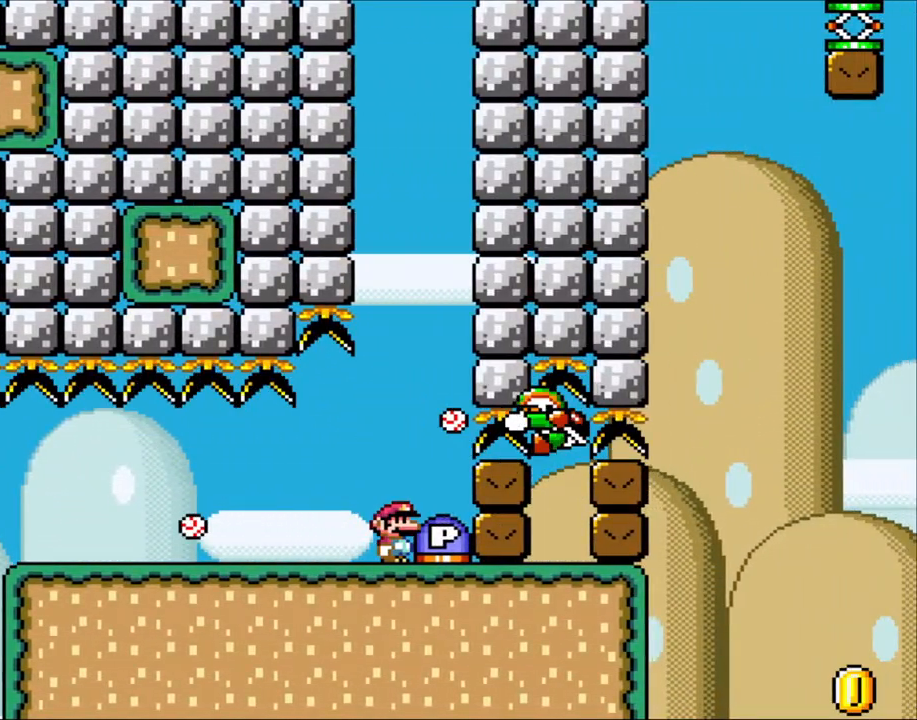
{"dt_ms": 500, "buttons": [], "events": [[350, "B", "down"], [467, "B", "up"]]}
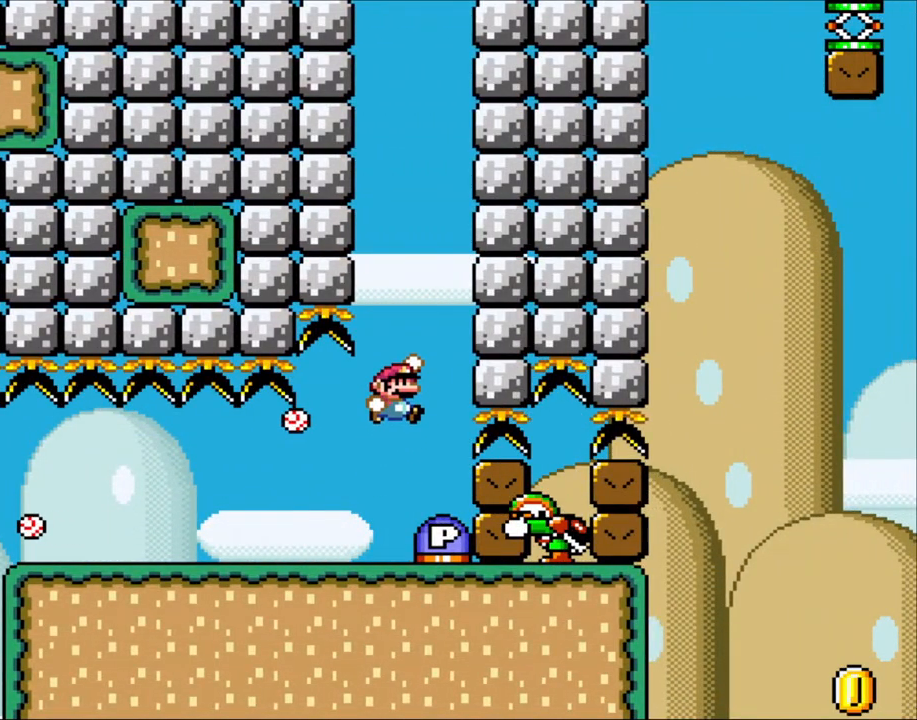
{"dt_ms": 500, "buttons": ["DPAD_LEFT"], "events": [[33, "B", "down"], [317, "B", "up"], [317, "DPAD_RIGHT", "down"], [467, "DPAD_RIGHT", "up"], [500, "DPAD_LEFT", "down"]]}
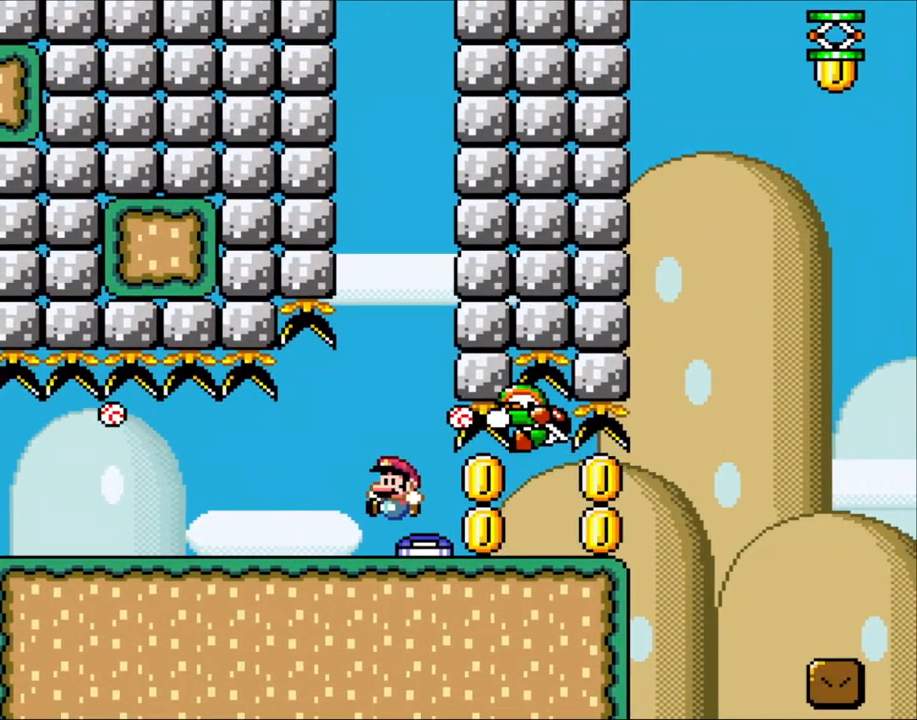
{"dt_ms": 500, "buttons": [], "events": [[50, "DPAD_LEFT", "up"], [367, "B", "down"], [500, "B", "up"]]}
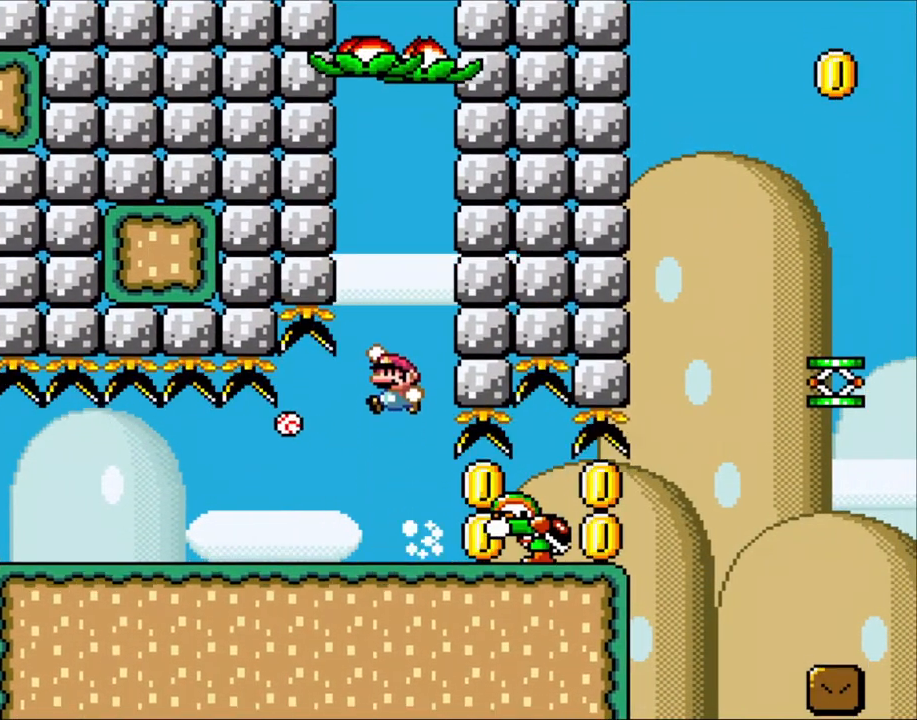
{"dt_ms": 500, "buttons": ["Y", "DPAD_RIGHT"], "events": [[150, "DPAD_RIGHT", "down"], [217, "Y", "down"]]}
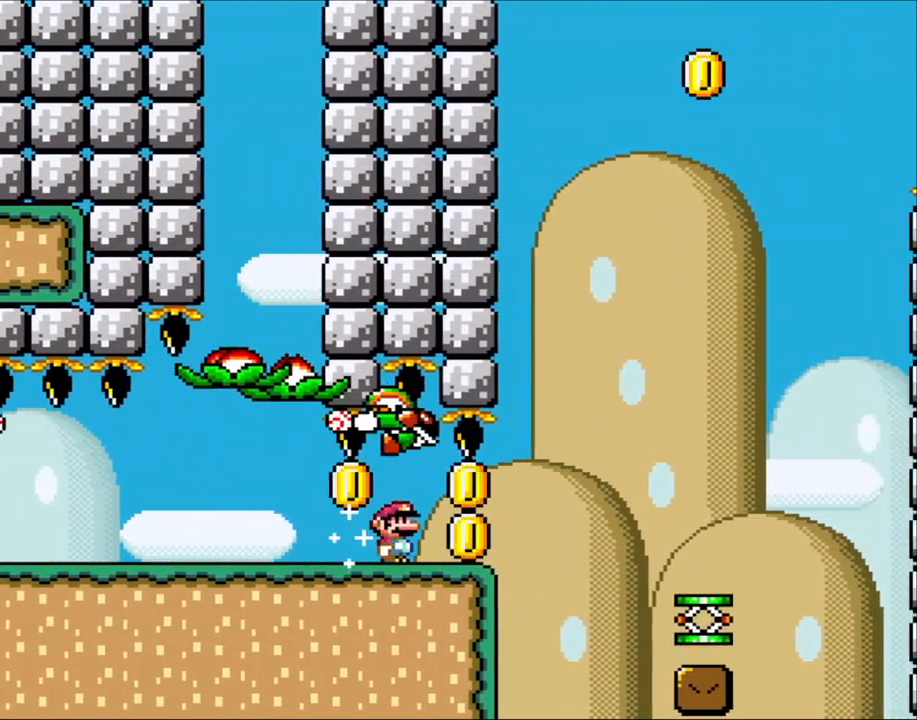
{"dt_ms": 500, "buttons": ["Y", "DPAD_RIGHT"], "events": [[300, "B", "down"], [417, "B", "up"]]}
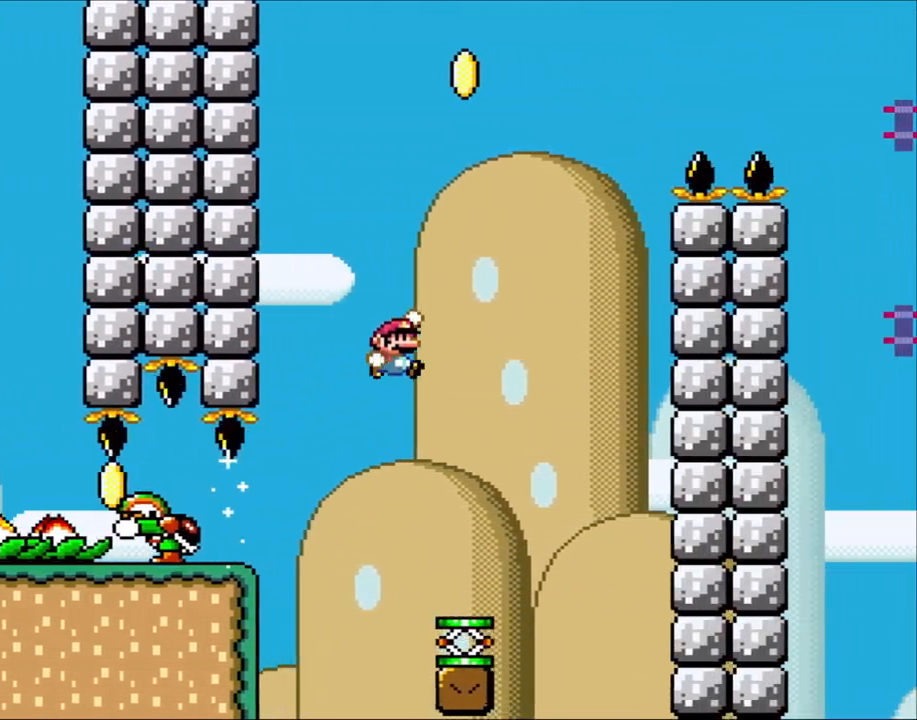
{"dt_ms": 500, "buttons": ["Y"], "events": [[183, "DPAD_RIGHT", "up"], [217, "DPAD_LEFT", "down"], [317, "DPAD_LEFT", "up"]]}
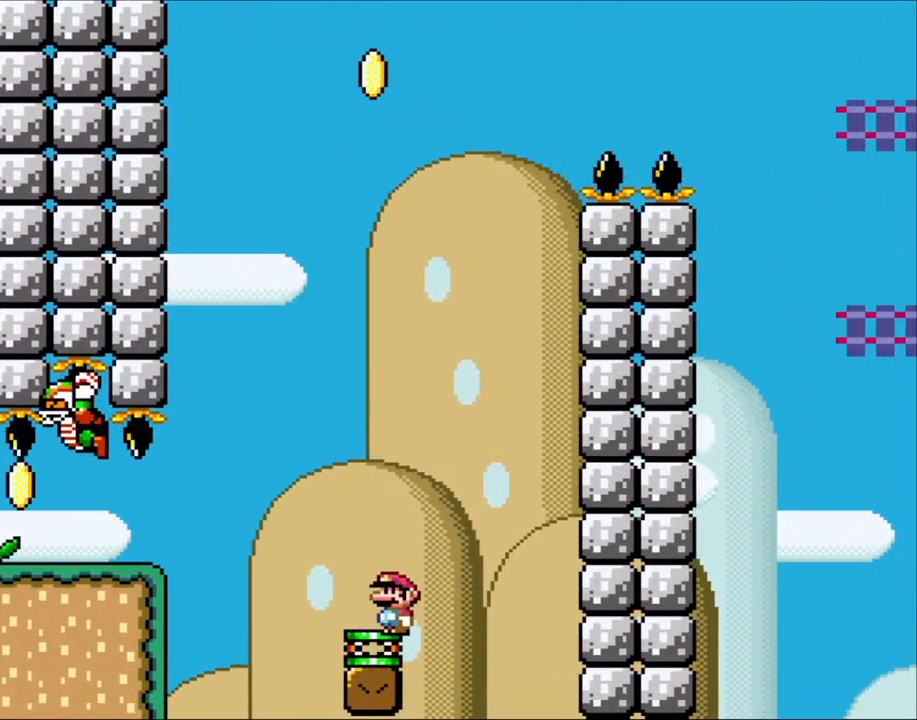
{"dt_ms": 500, "buttons": ["B", "Y", "DPAD_RIGHT"], "events": [[133, "B", "down"], [183, "DPAD_RIGHT", "down"]]}
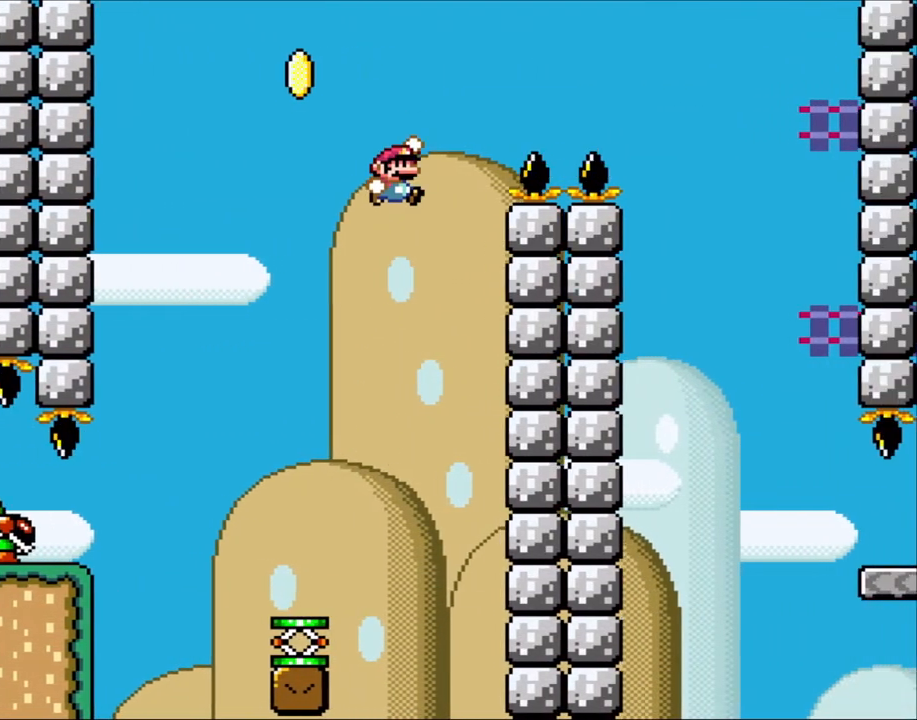
{"dt_ms": 500, "buttons": ["B", "Y", "DPAD_RIGHT"], "events": []}
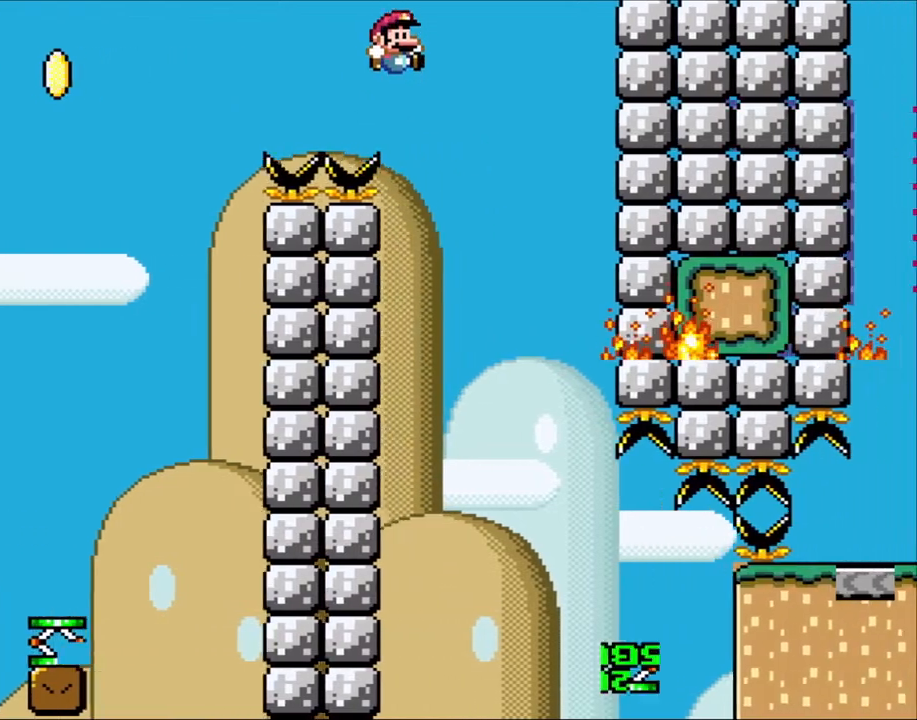
{"dt_ms": 1000, "buttons": ["Y"]}
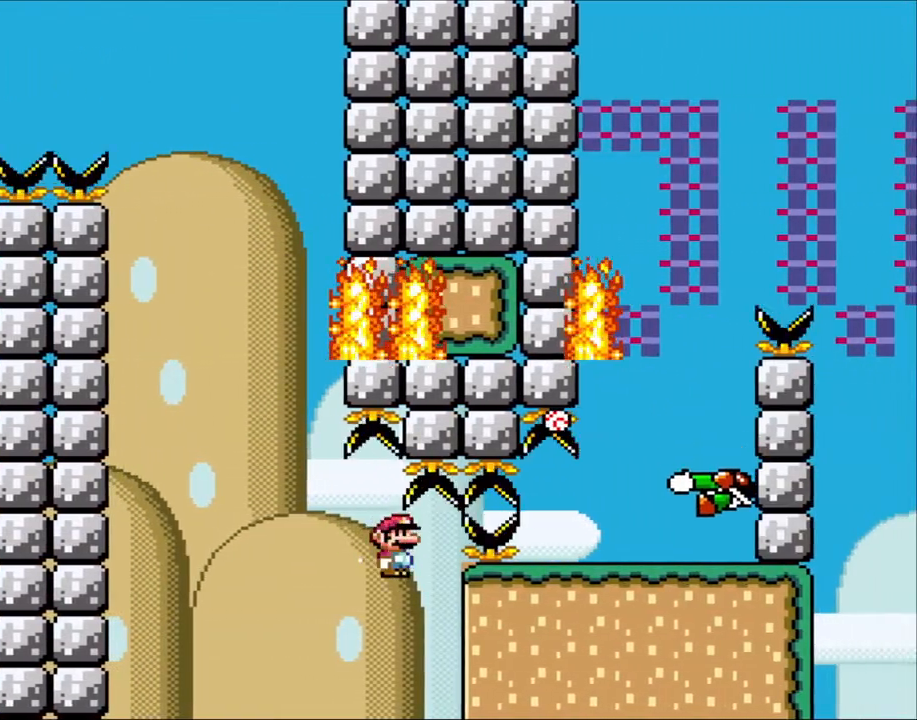
{"dt_ms": 500, "buttons": ["Y", "DPAD_RIGHT"]}
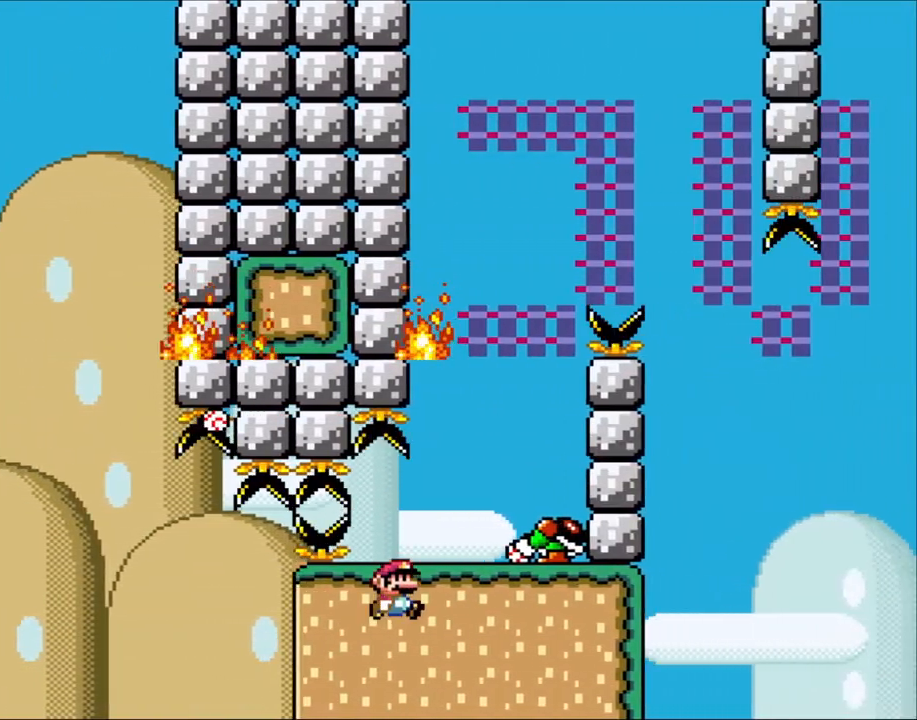
{"dt_ms": 500, "buttons": ["B", "Y", "DPAD_RIGHT"], "events": [[67, "B", "down"], [333, "B", "up"], [450, "B", "down"]]}
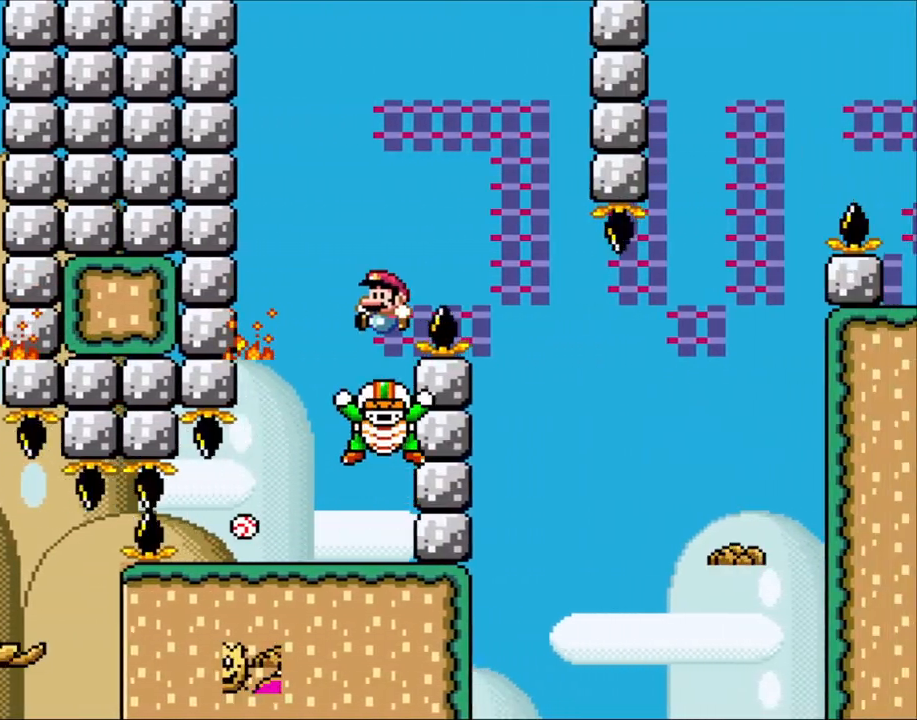
{"dt_ms": 500, "buttons": ["Y", "DPAD_LEFT"], "events": [[33, "DPAD_LEFT", "down"], [33, "DPAD_RIGHT", "up"], [200, "DPAD_LEFT", "up"], [267, "DPAD_RIGHT", "down"], [367, "B", "up"], [450, "DPAD_LEFT", "down"], [450, "DPAD_RIGHT", "up"]]}